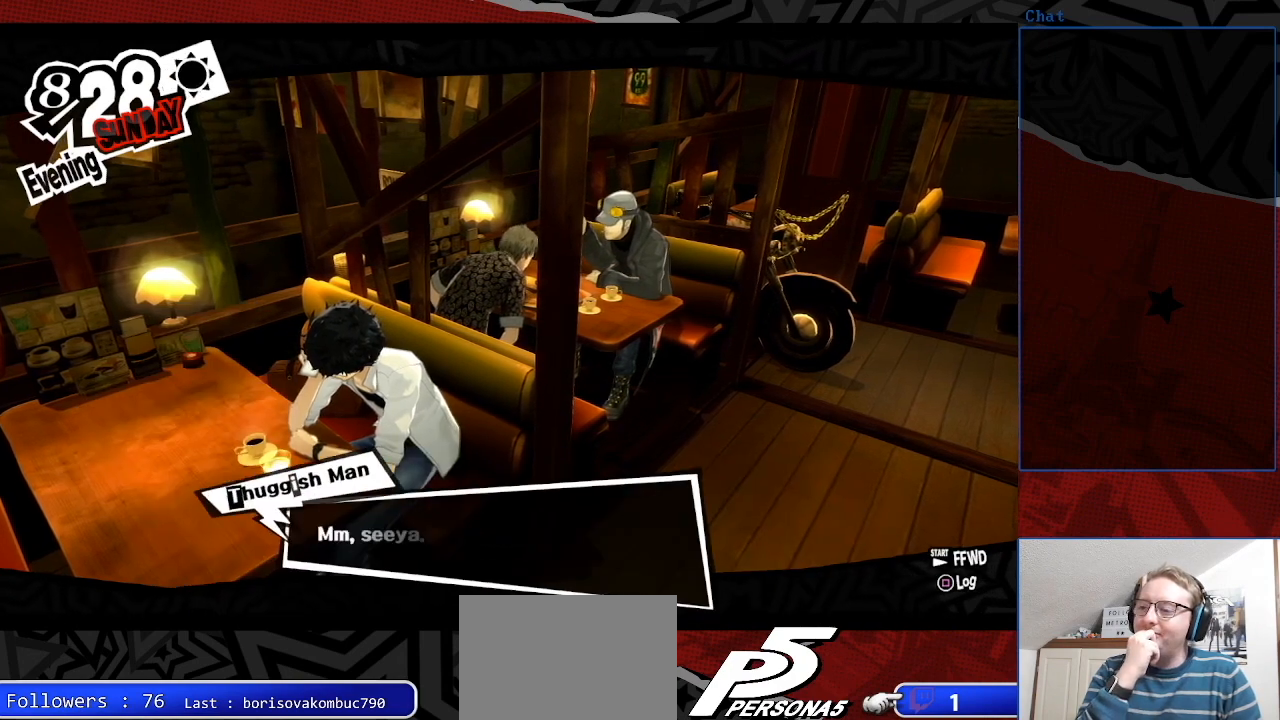
Gameplay with a controller (PlayStation layout); each line is a JSON object with the inputs held at the frame after it. "events" lists button and stick changes between this image and that frame as [ms after this image, input, new state], when the widget could be followed in between. Not read: L3 R3.
{"buttons": ["CROSS"], "left_stick": "center", "right_stick": "center", "events": [[433, "CROSS", "down"]]}
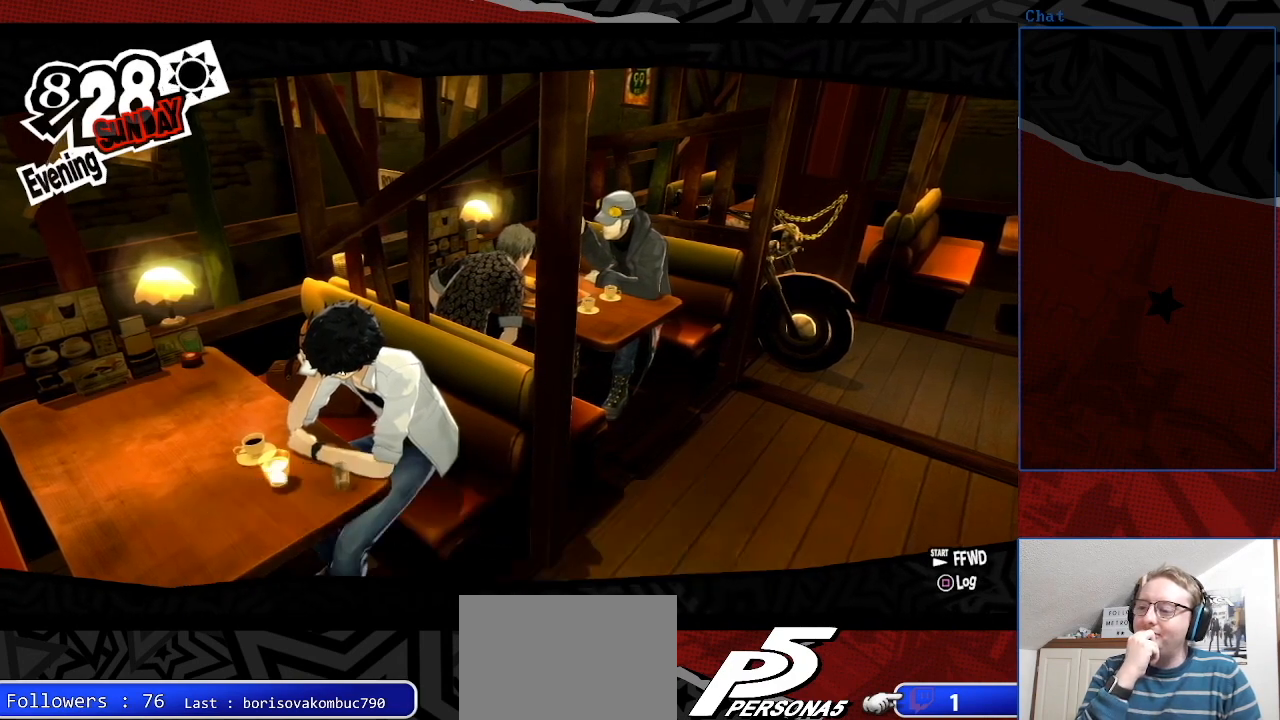
{"buttons": [], "left_stick": "center", "right_stick": "center", "events": [[67, "CROSS", "up"]]}
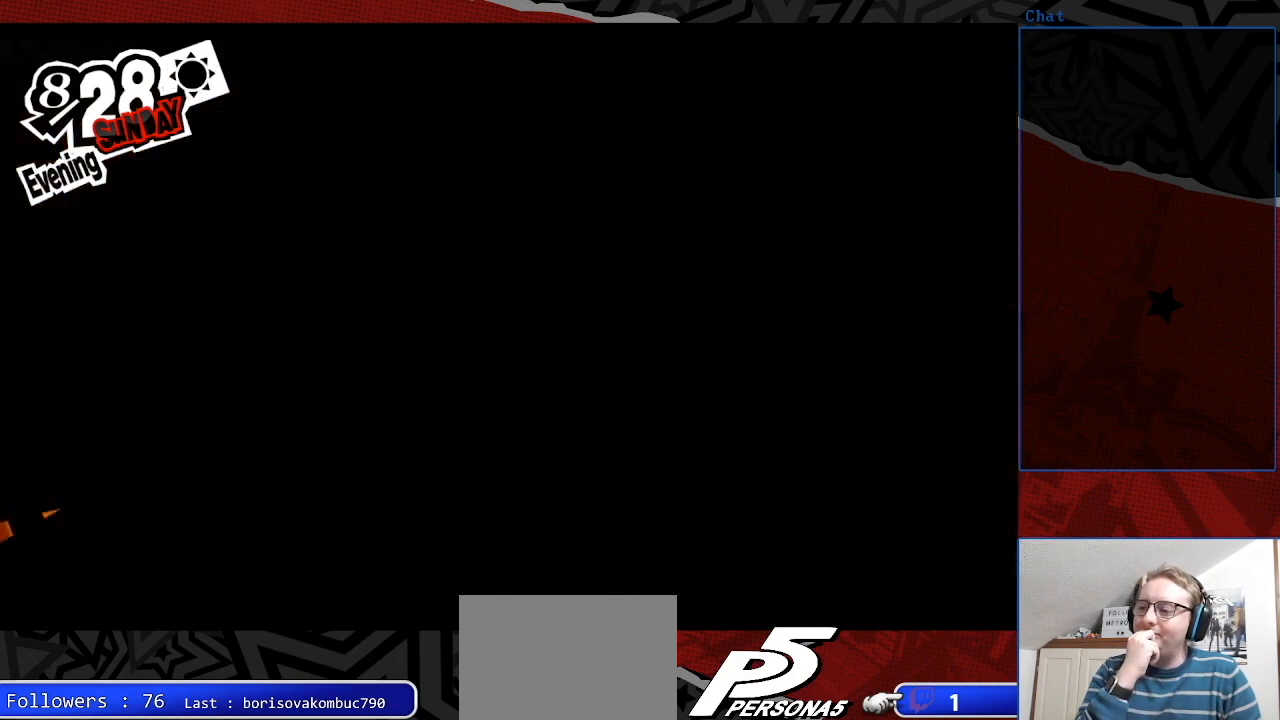
{"buttons": [], "left_stick": "center", "right_stick": "center", "events": []}
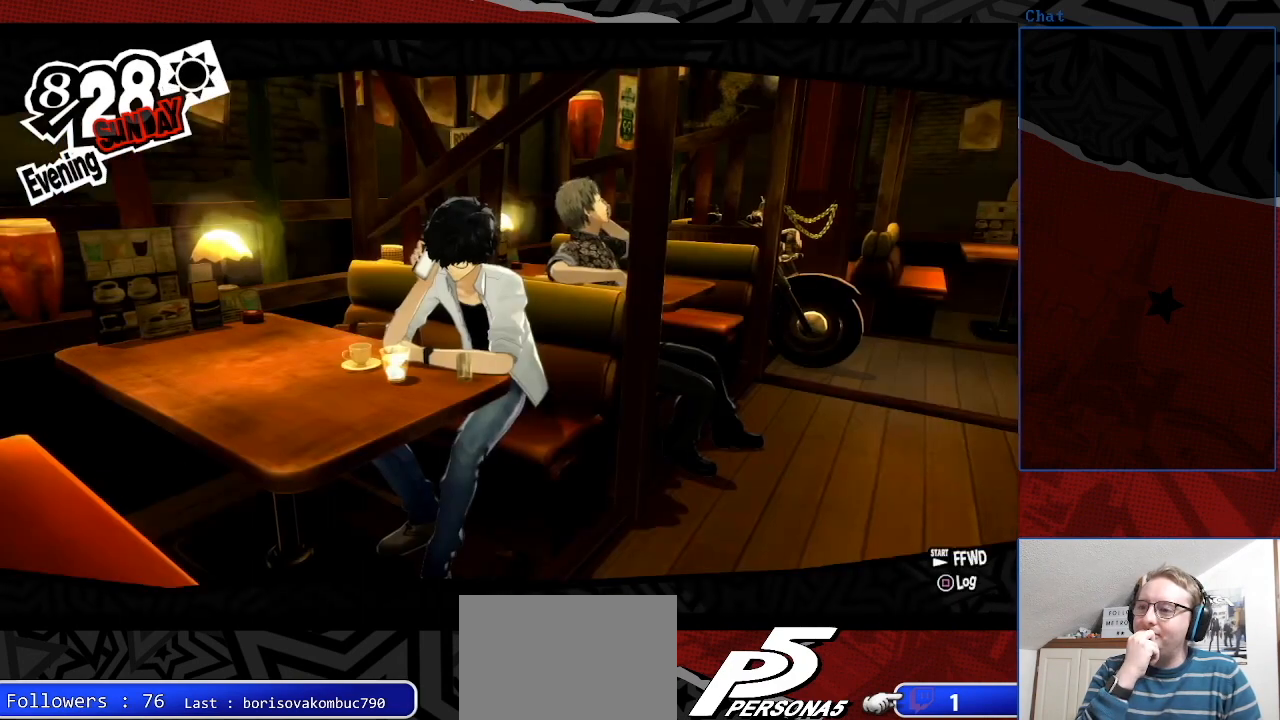
{"buttons": [], "left_stick": "center", "right_stick": "center", "events": []}
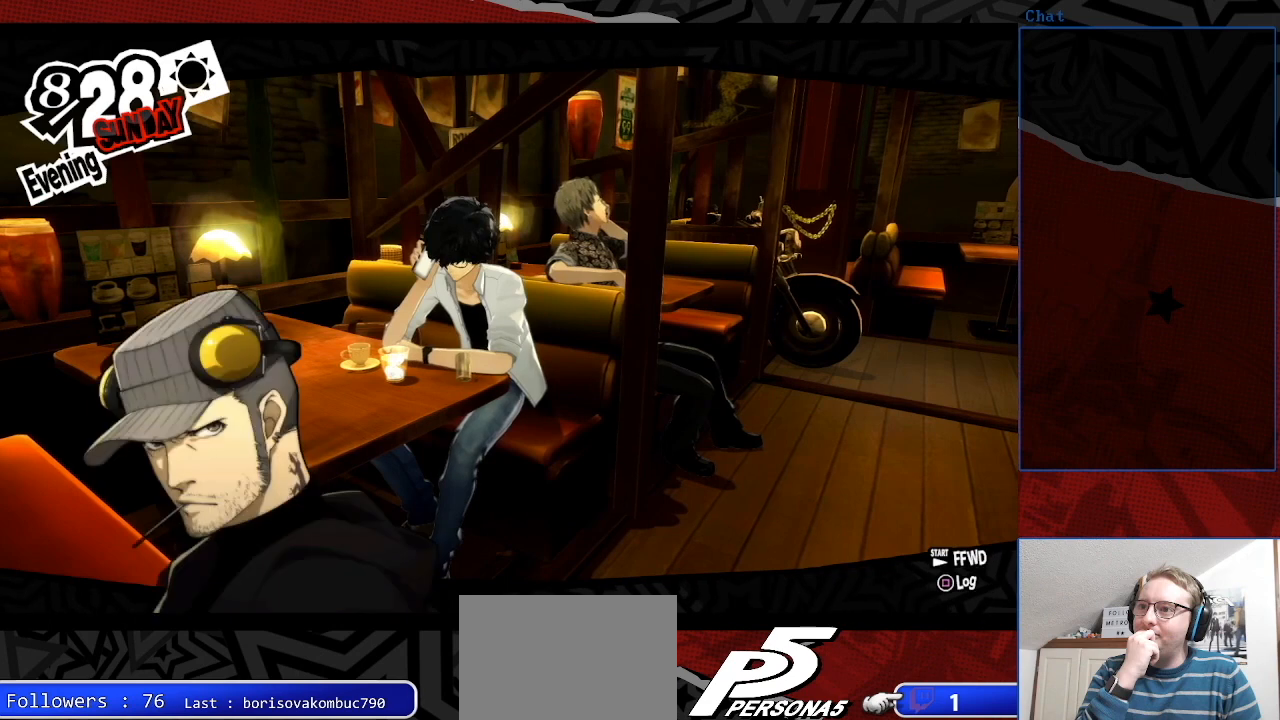
{"buttons": [], "left_stick": "center", "right_stick": "center", "events": []}
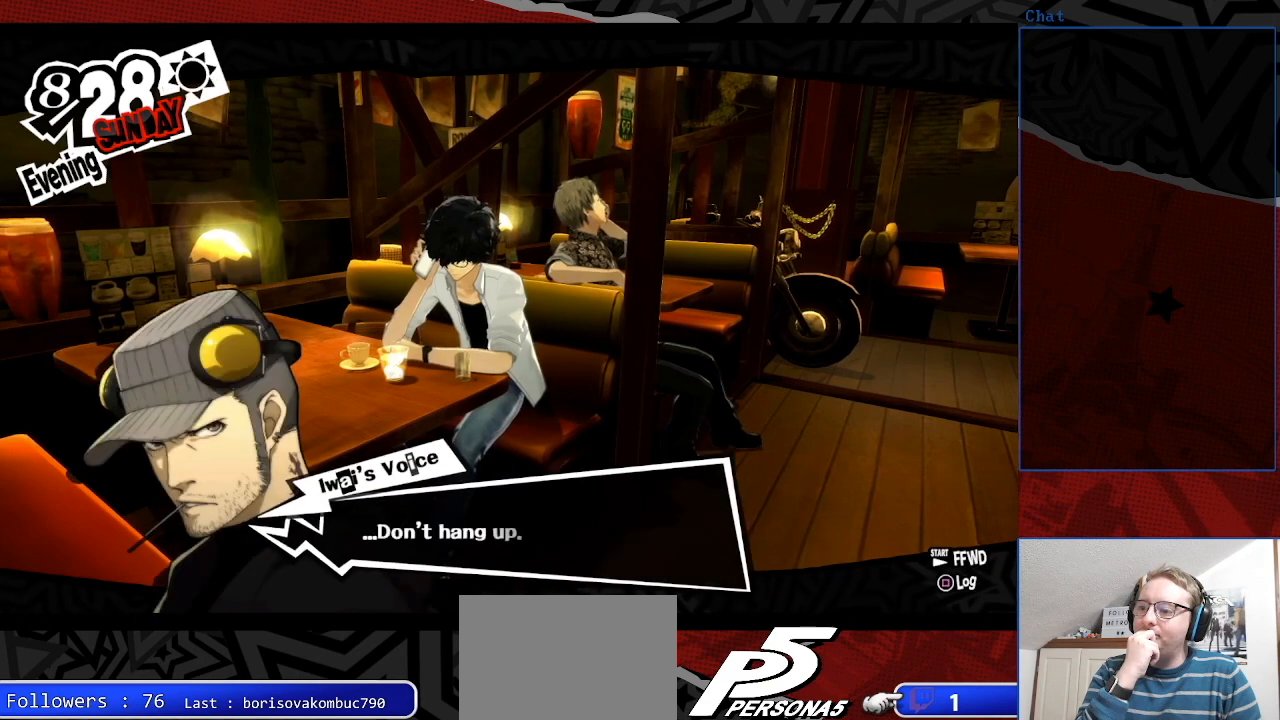
{"buttons": [], "left_stick": "center", "right_stick": "center", "events": []}
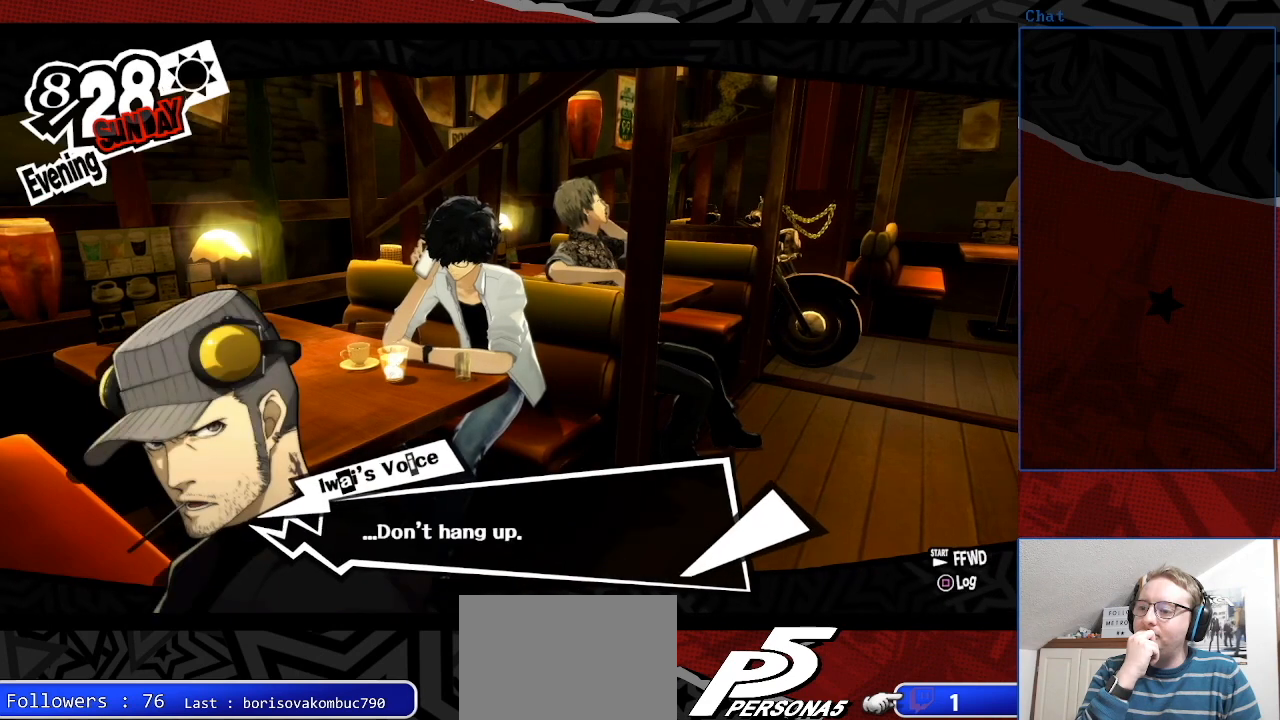
{"buttons": [], "left_stick": "center", "right_stick": "center", "events": []}
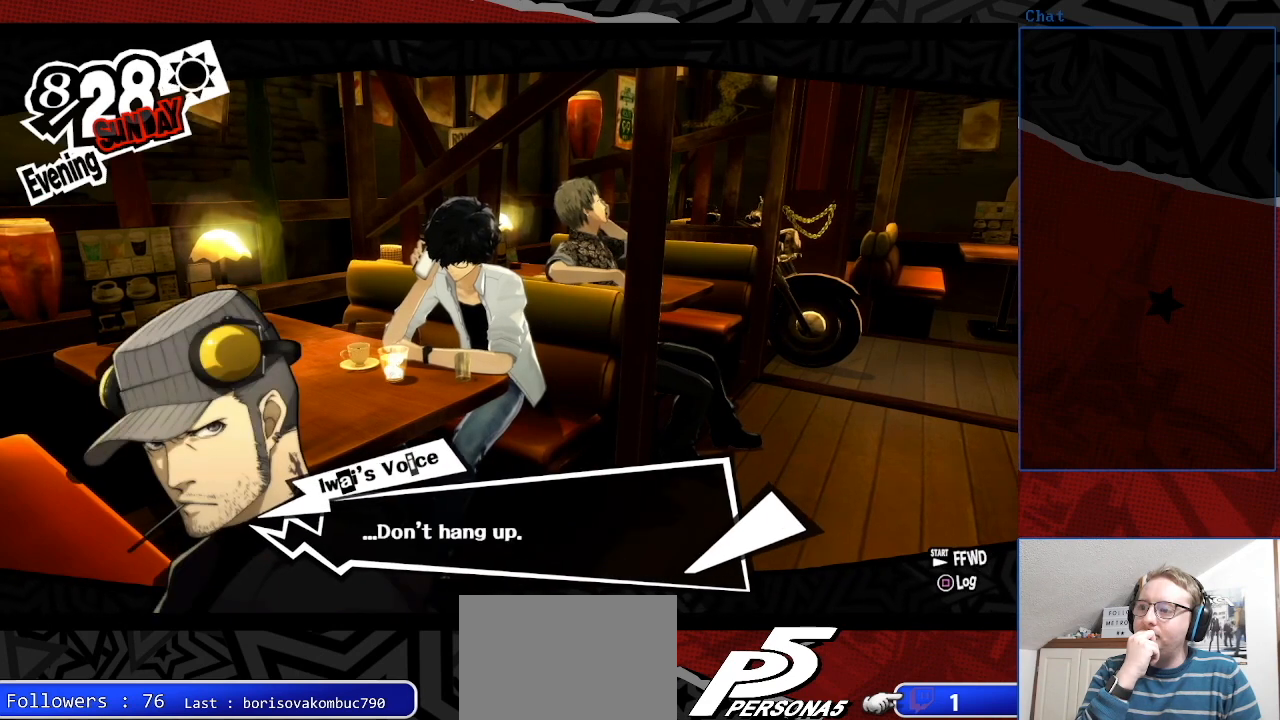
{"buttons": [], "left_stick": "center", "right_stick": "center", "events": [[333, "CROSS", "down"], [500, "CROSS", "up"]]}
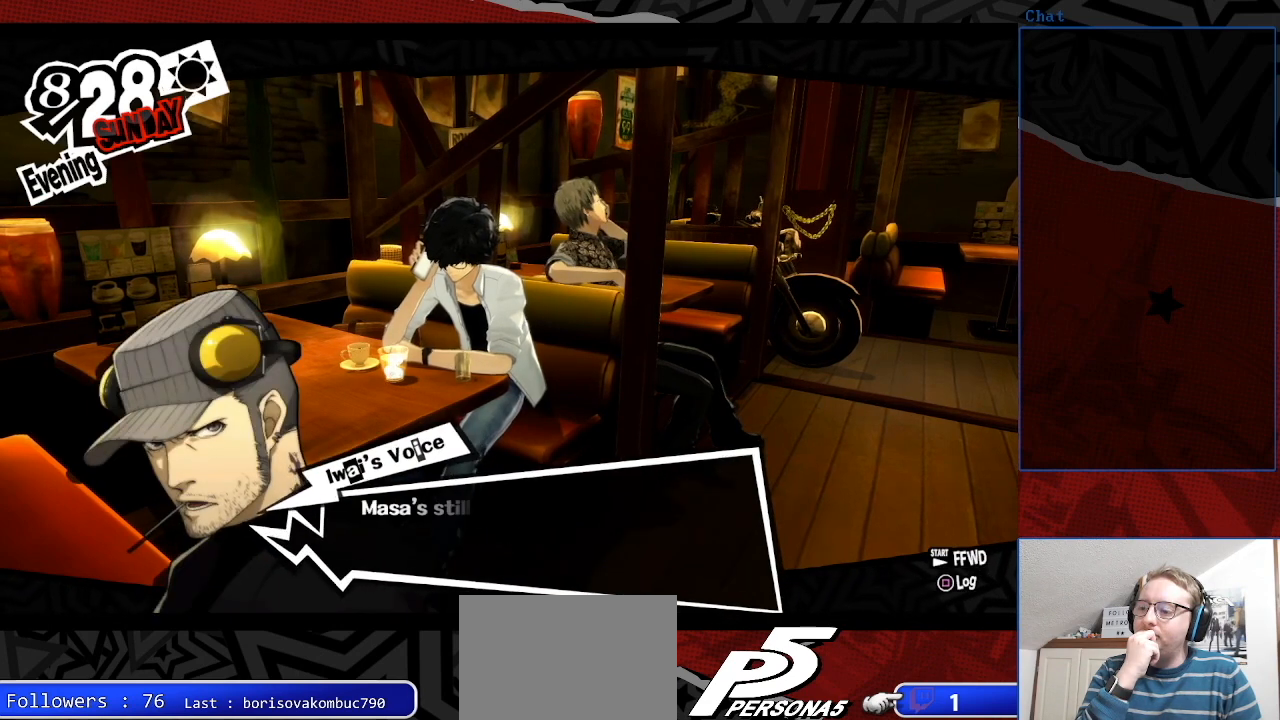
{"buttons": [], "left_stick": "center", "right_stick": "center", "events": []}
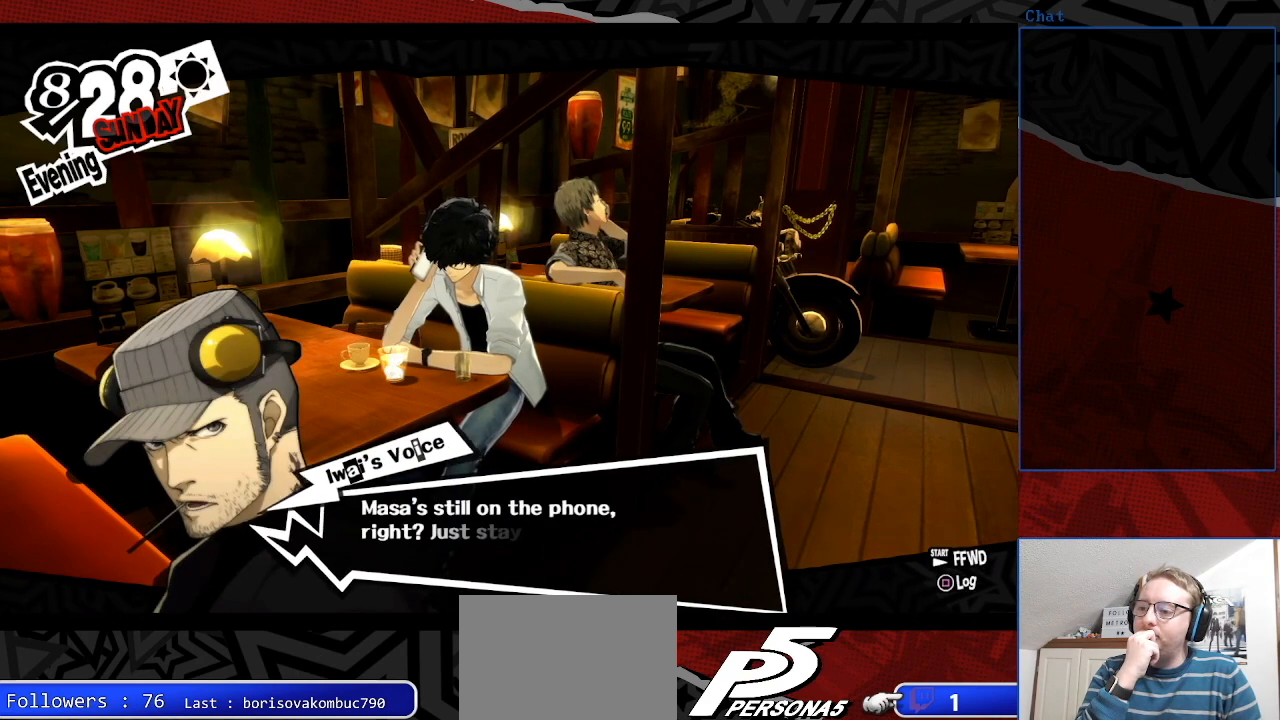
{"buttons": [], "left_stick": "center", "right_stick": "center", "events": []}
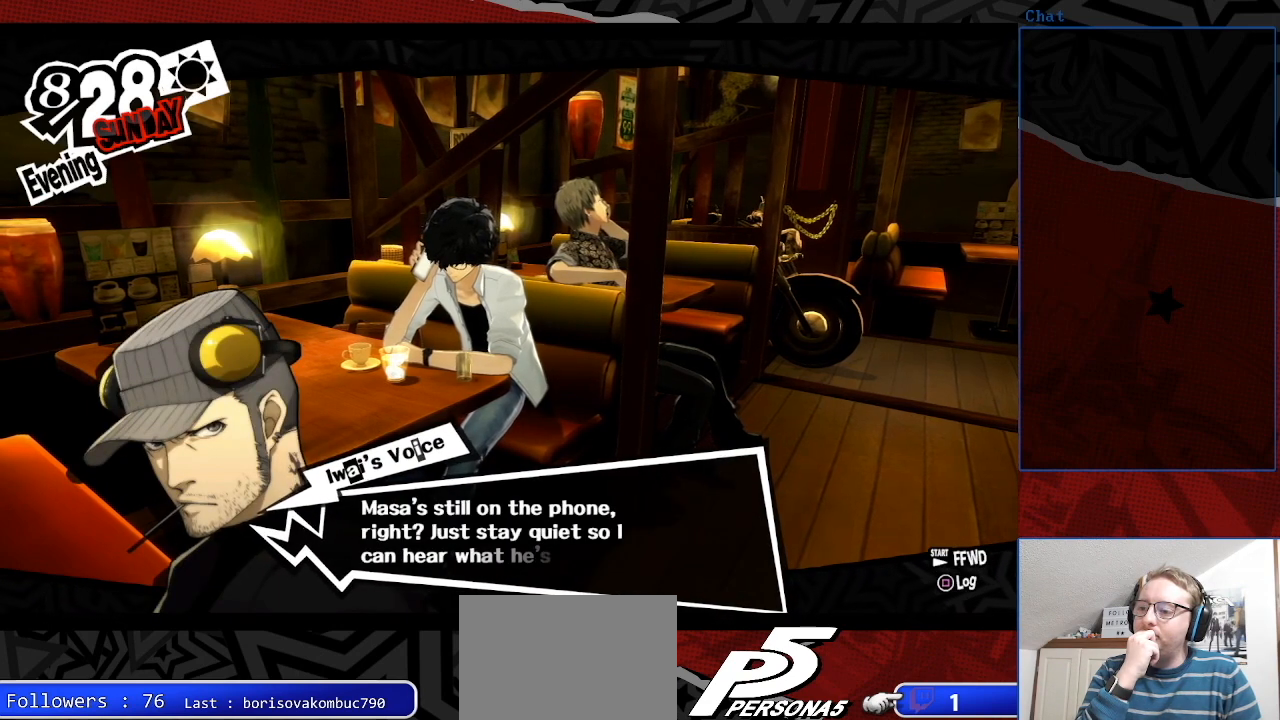
{"buttons": [], "left_stick": "center", "right_stick": "center", "events": []}
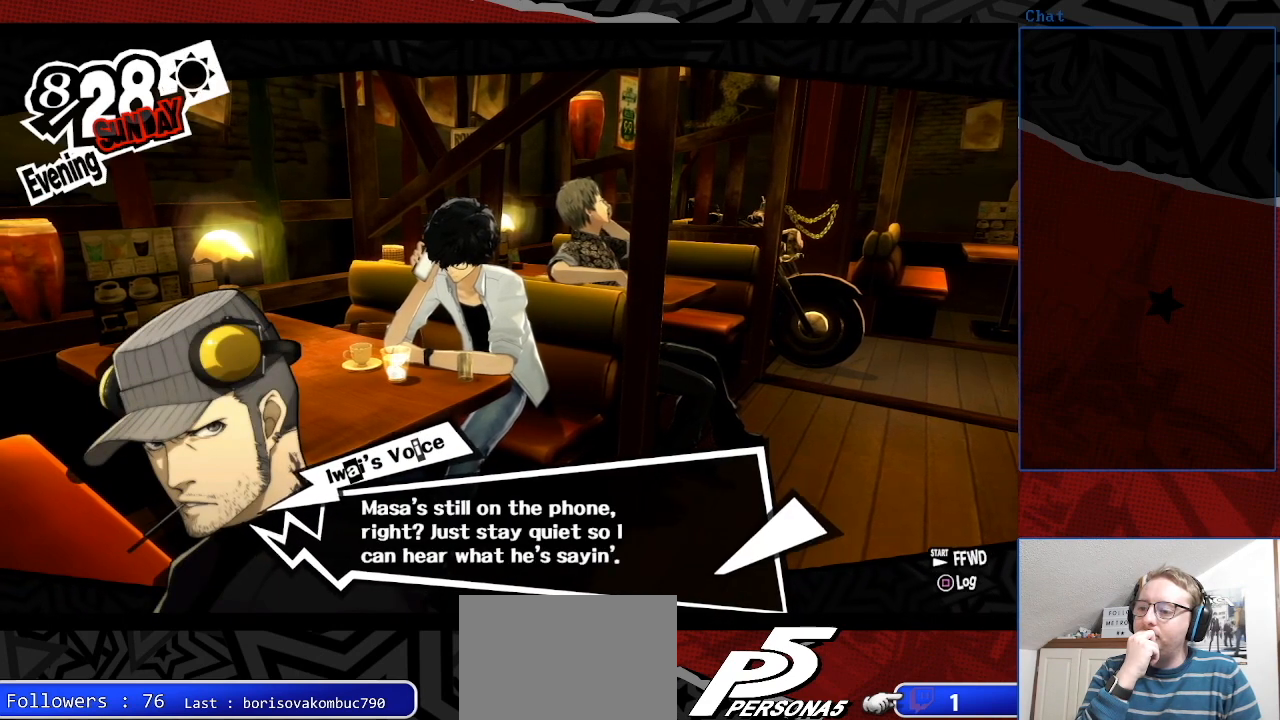
{"buttons": [], "left_stick": "center", "right_stick": "center", "events": []}
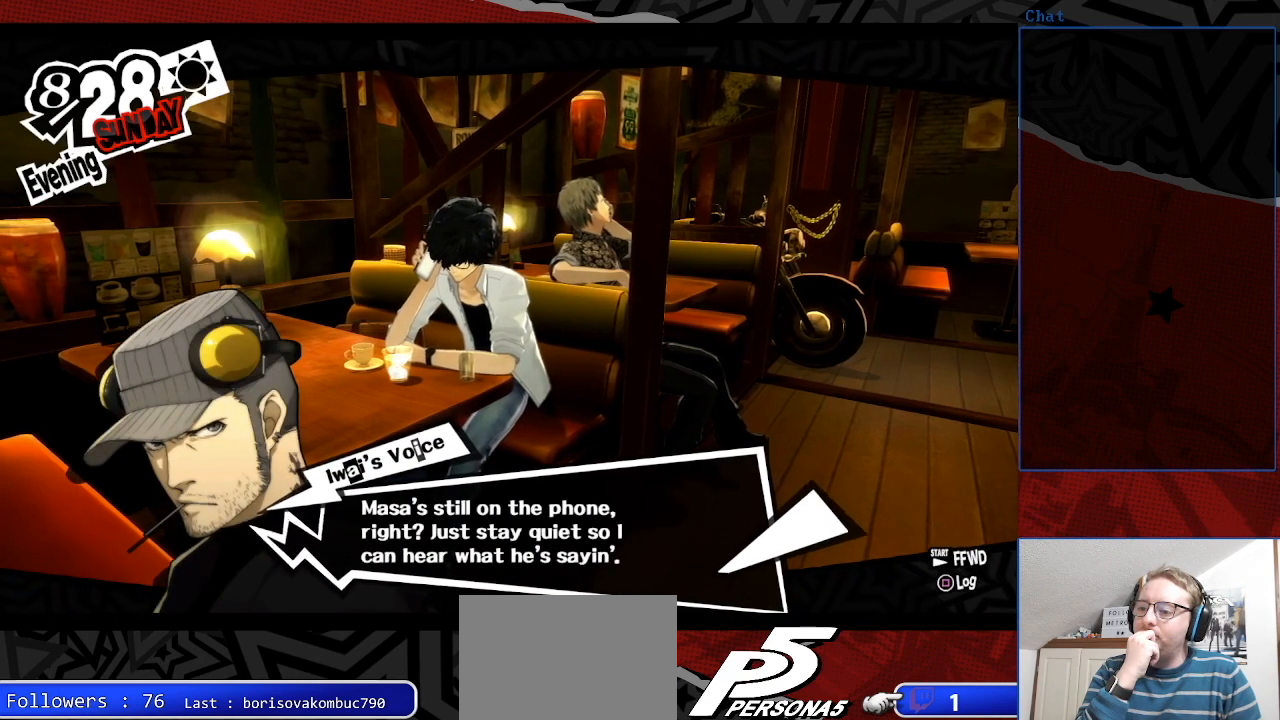
{"buttons": [], "left_stick": "center", "right_stick": "center", "events": []}
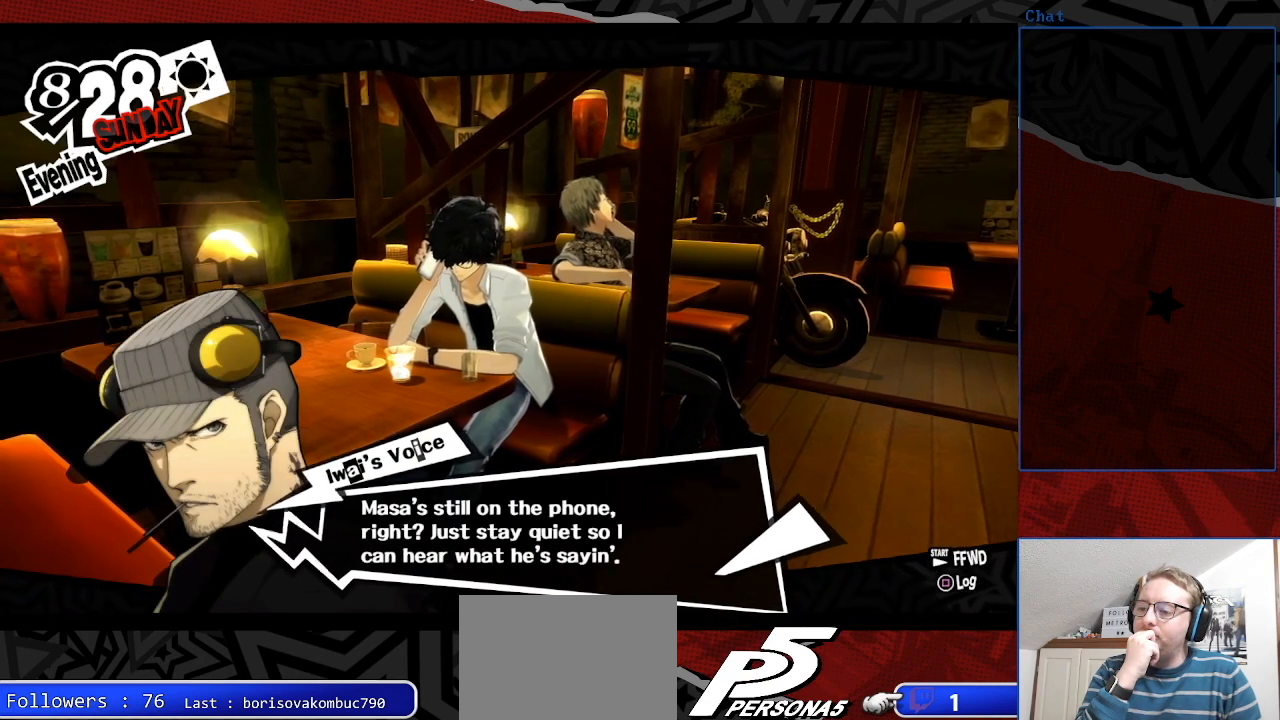
{"buttons": ["CROSS"], "left_stick": "center", "right_stick": "center", "events": [[500, "CROSS", "down"]]}
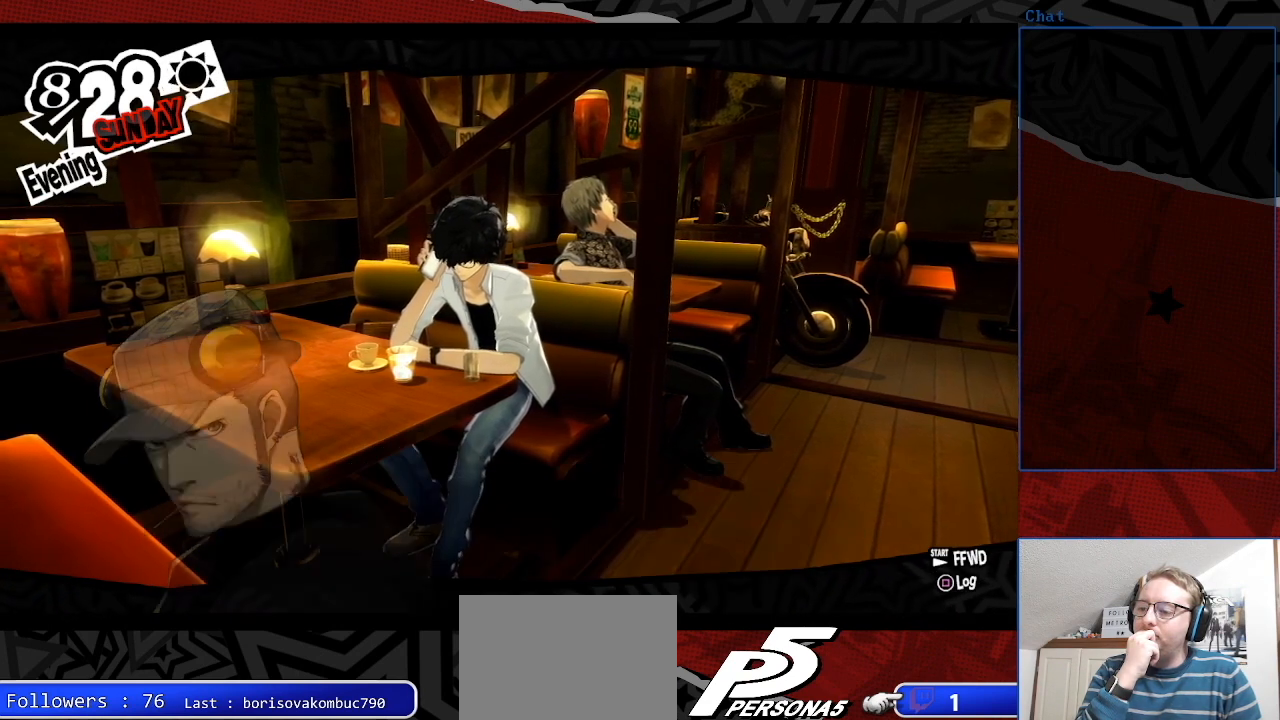
{"buttons": [], "left_stick": "center", "right_stick": "center", "events": [[133, "CROSS", "up"]]}
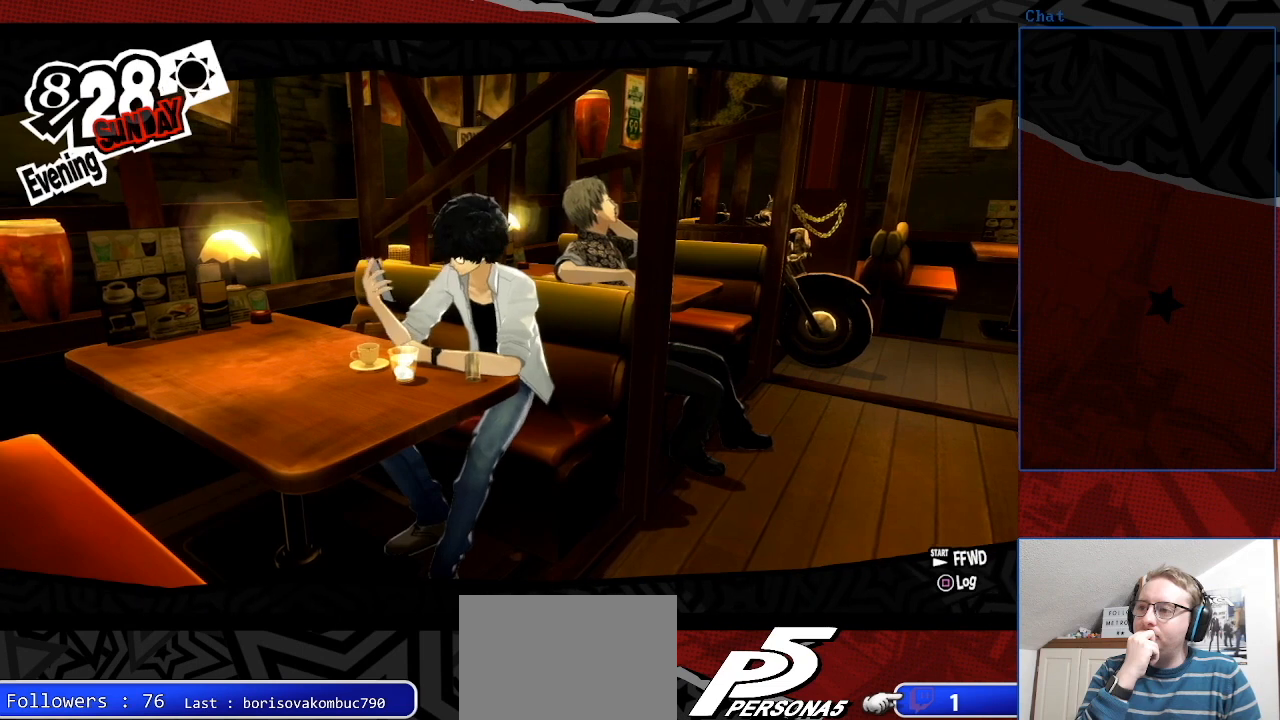
{"buttons": [], "left_stick": "center", "right_stick": "center", "events": []}
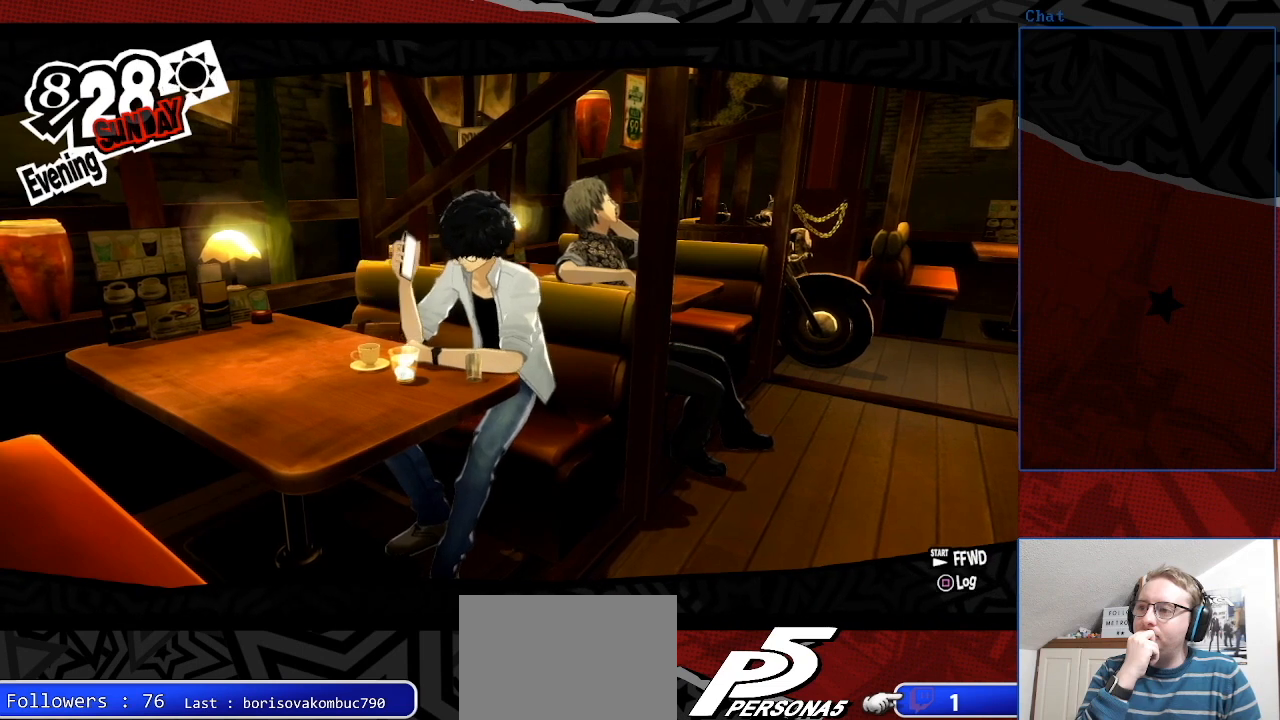
{"buttons": [], "left_stick": "center", "right_stick": "center", "events": []}
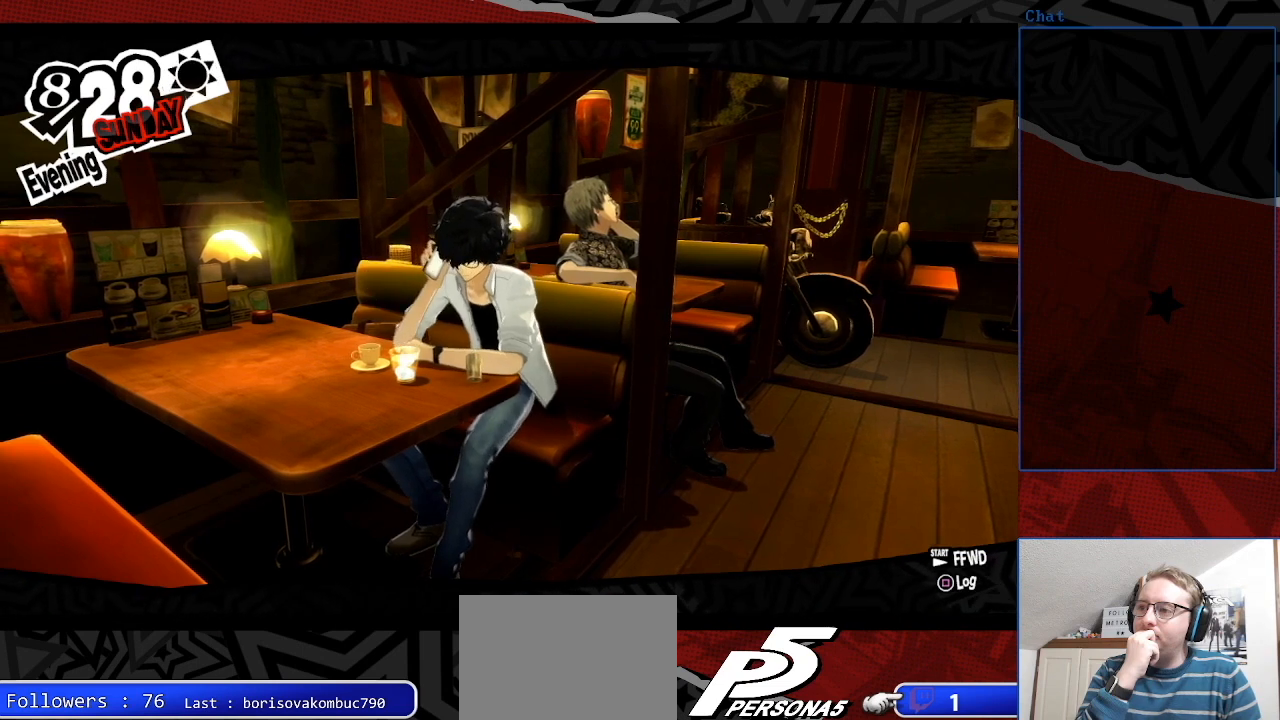
{"buttons": [], "left_stick": "center", "right_stick": "center", "events": []}
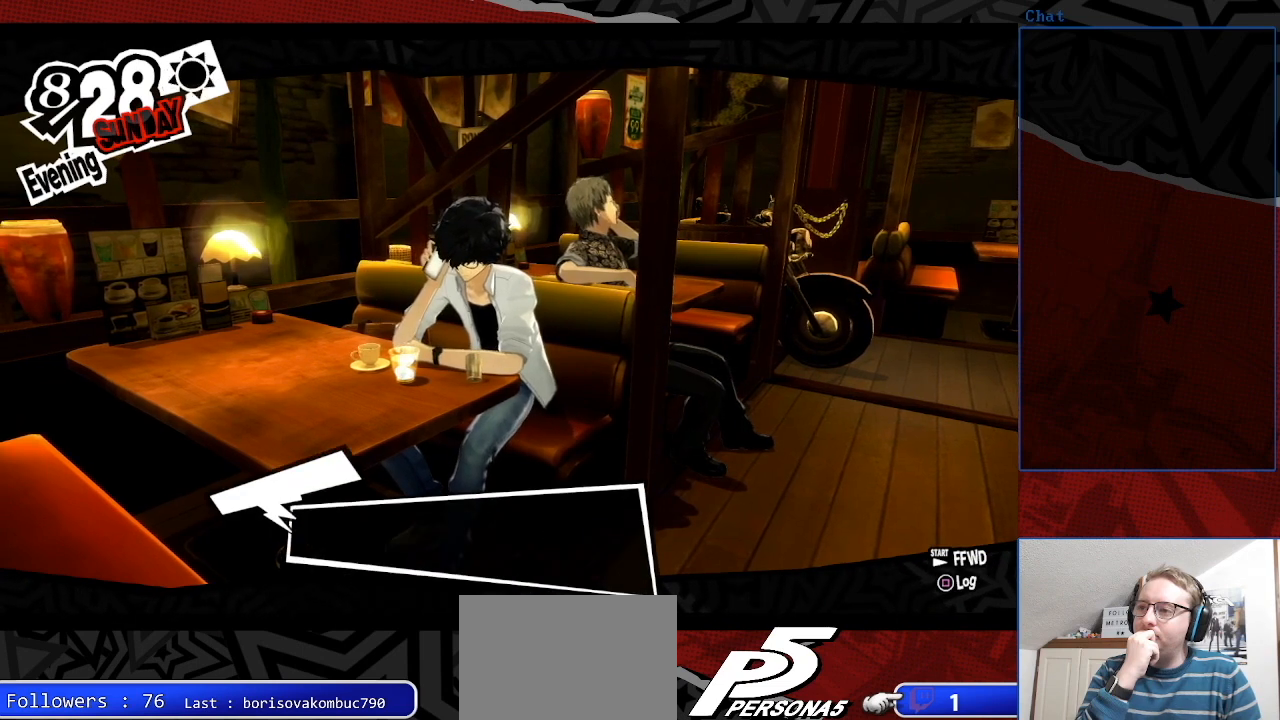
{"buttons": [], "left_stick": "center", "right_stick": "center", "events": []}
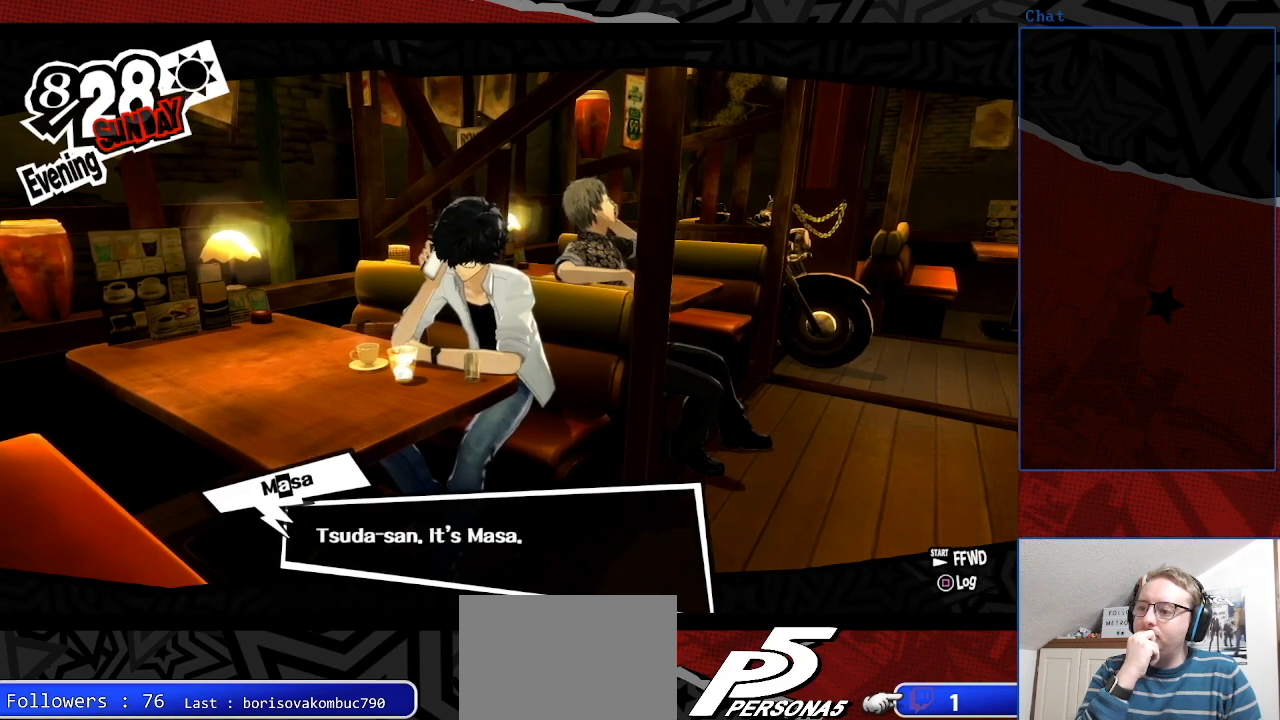
{"buttons": [], "left_stick": "center", "right_stick": "center", "events": []}
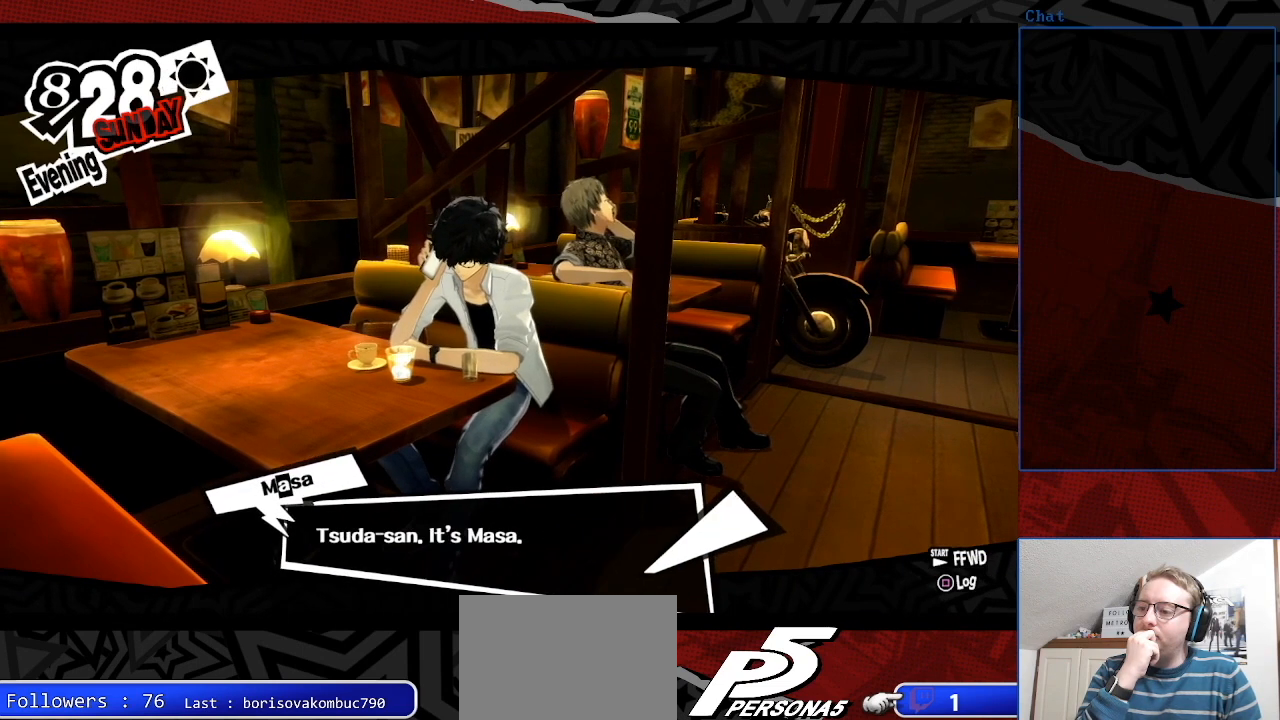
{"buttons": ["CROSS"], "left_stick": "center", "right_stick": "center", "events": [[400, "CROSS", "down"]]}
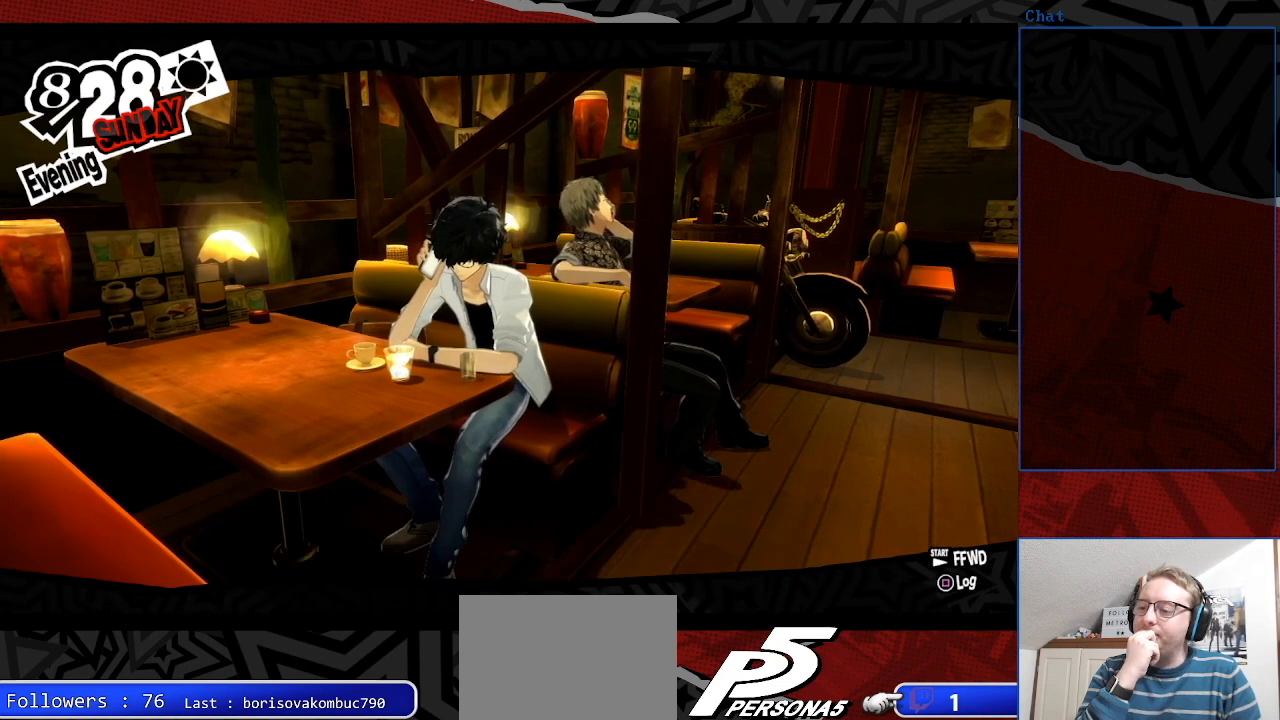
{"buttons": [], "left_stick": "center", "right_stick": "center", "events": [[67, "CROSS", "up"]]}
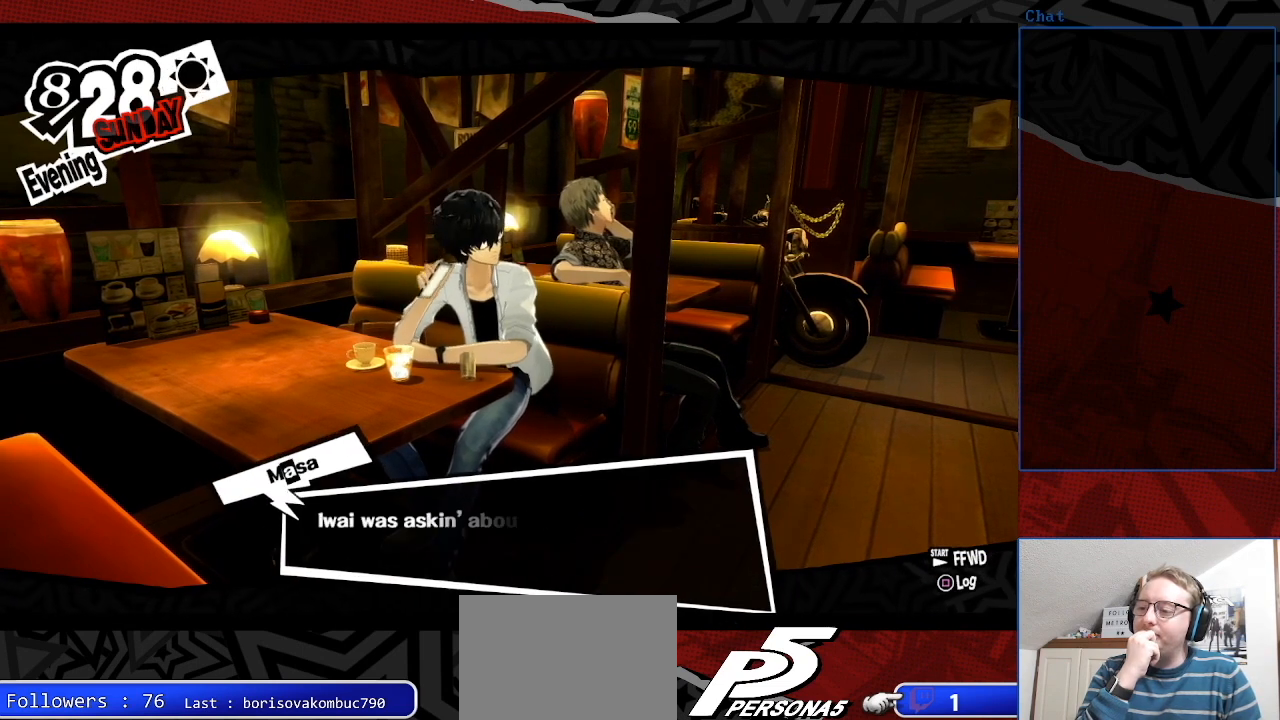
{"buttons": [], "left_stick": "center", "right_stick": "center", "events": []}
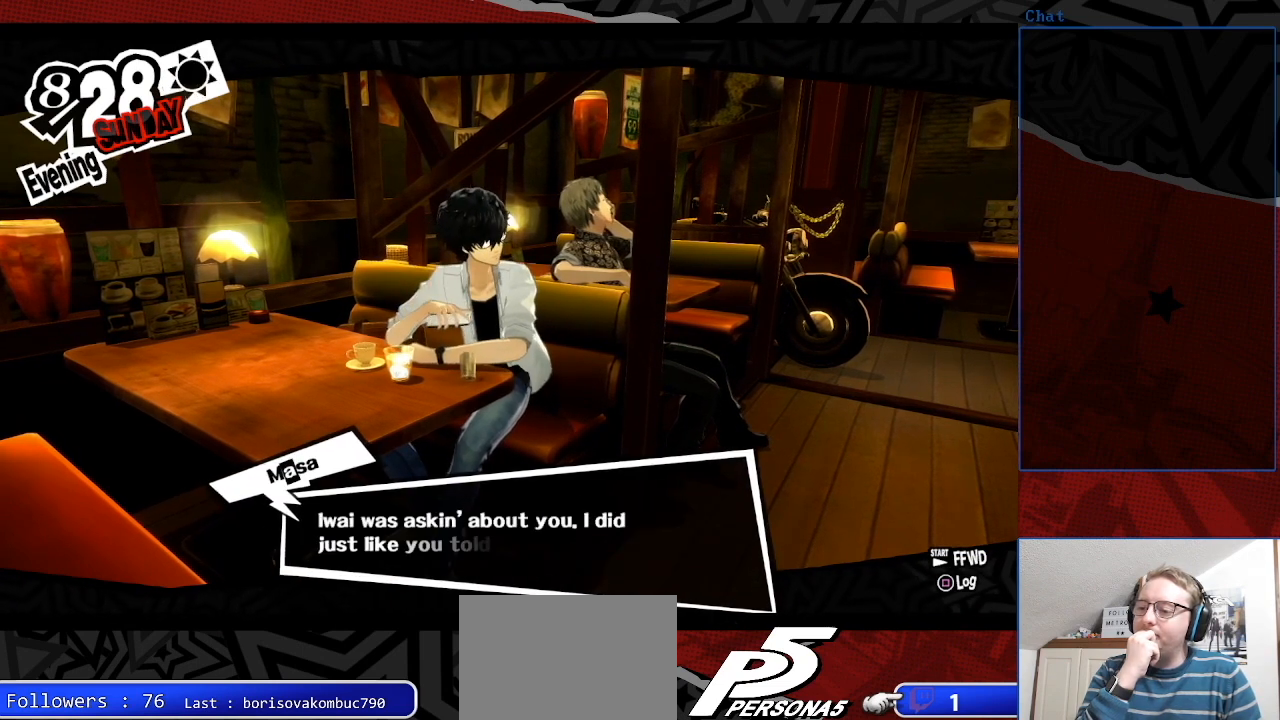
{"buttons": [], "left_stick": "center", "right_stick": "center", "events": []}
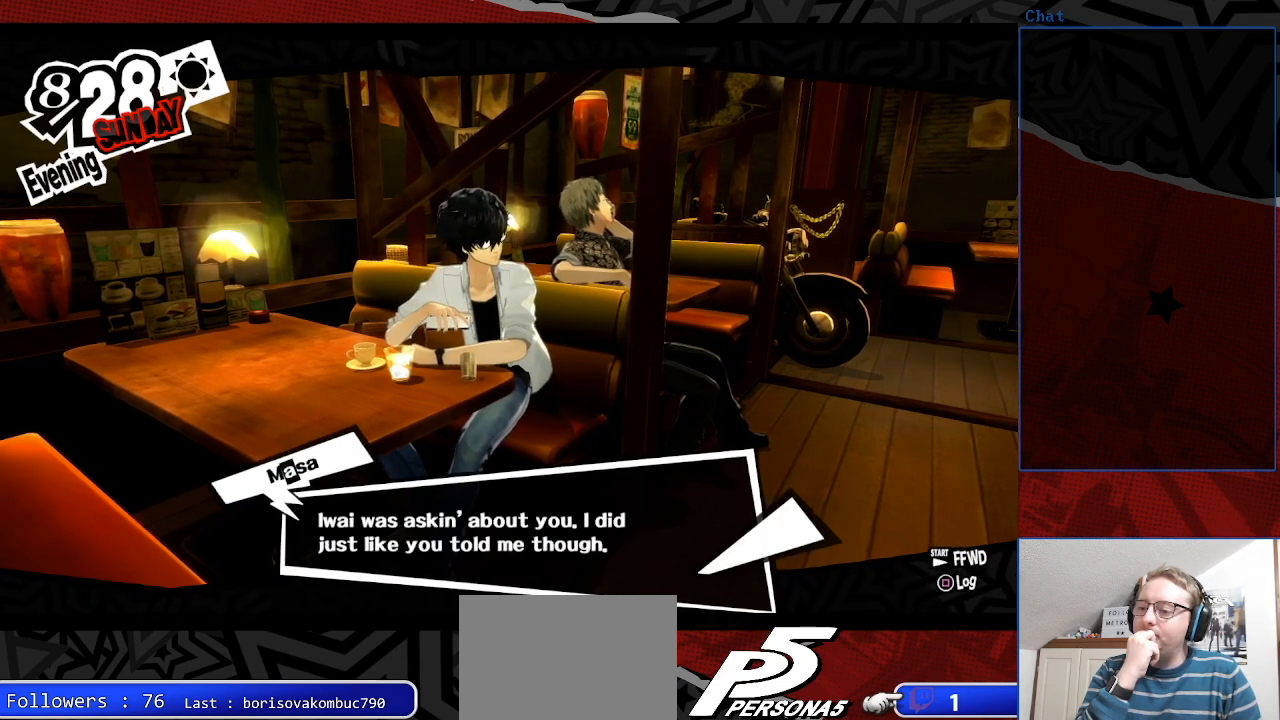
{"buttons": [], "left_stick": "center", "right_stick": "center", "events": []}
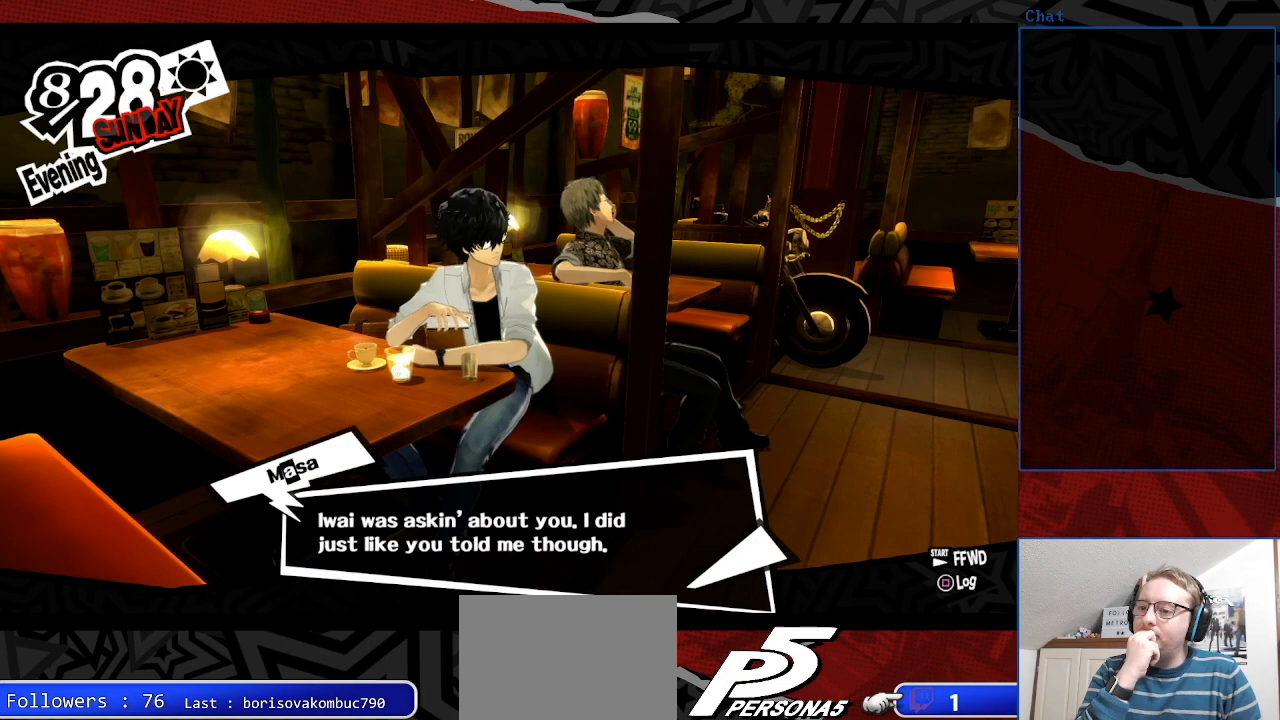
{"buttons": [], "left_stick": "center", "right_stick": "center", "events": []}
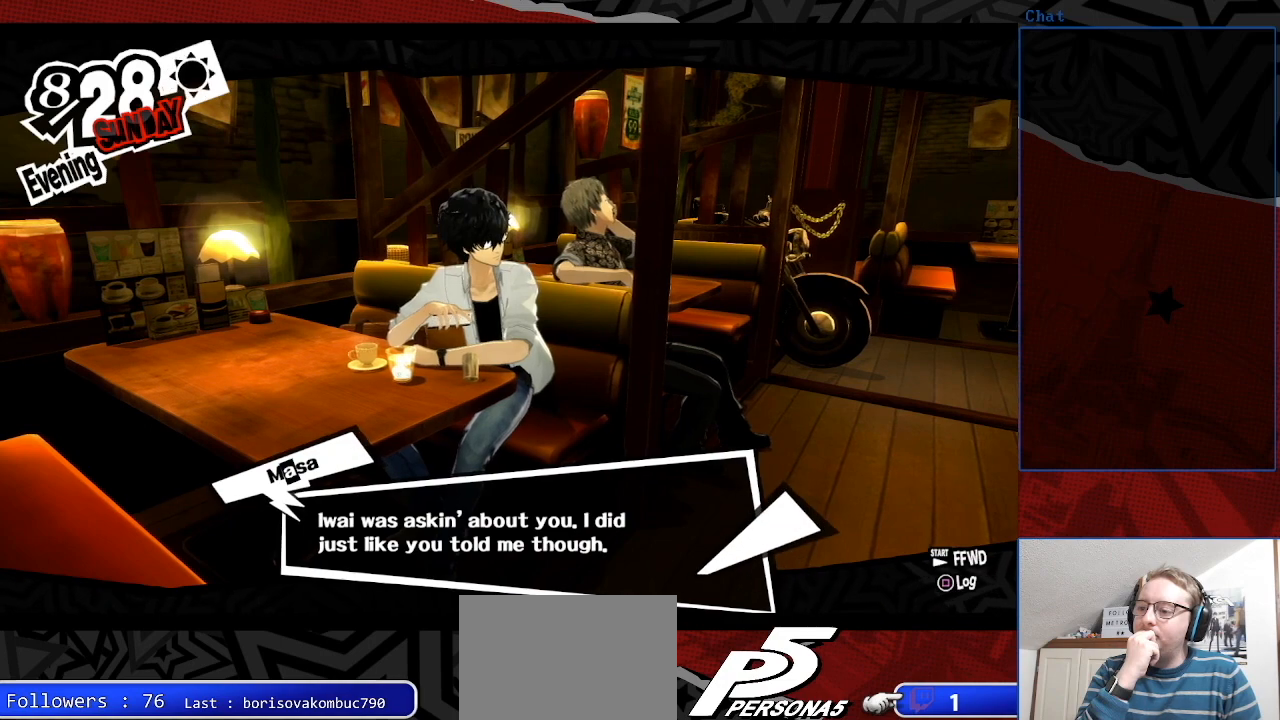
{"buttons": [], "left_stick": "center", "right_stick": "center", "events": []}